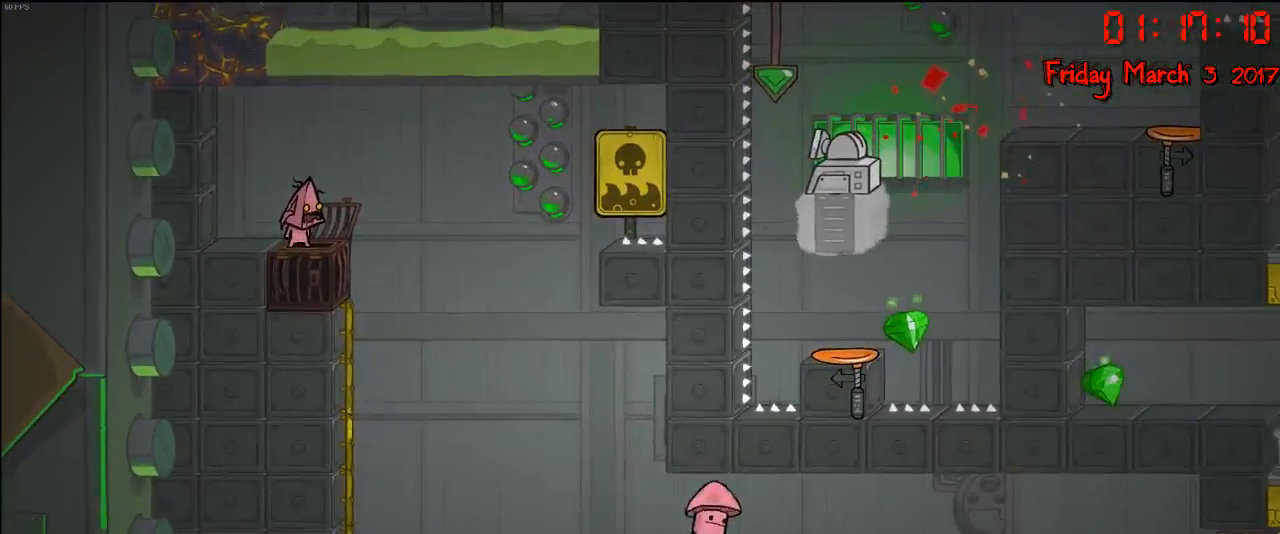
Gameplay with a controller (Xbox layout); each line is a JSON object with the inputs held at the frame after it. "events" lists button and stick changes between this image and that frame as [ms after this image, input, new state], when the widget could be followed in between.
{"buttons": [], "left_stick": "right", "right_stick": "center", "events": [[433, "left_stick", "right"]]}
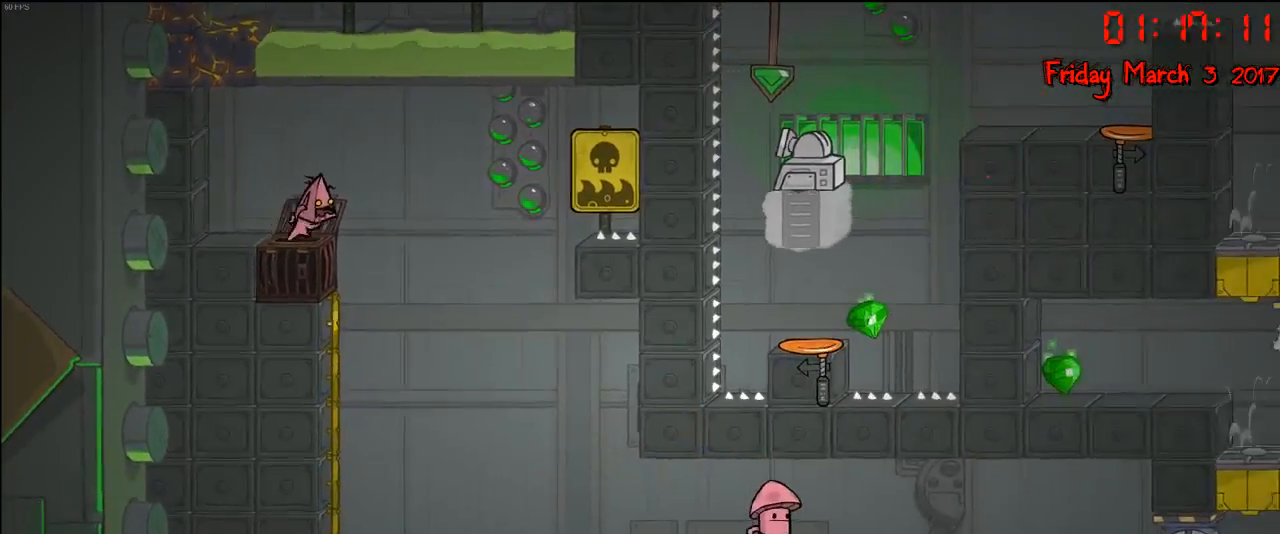
{"buttons": [], "left_stick": "right", "right_stick": "center", "events": []}
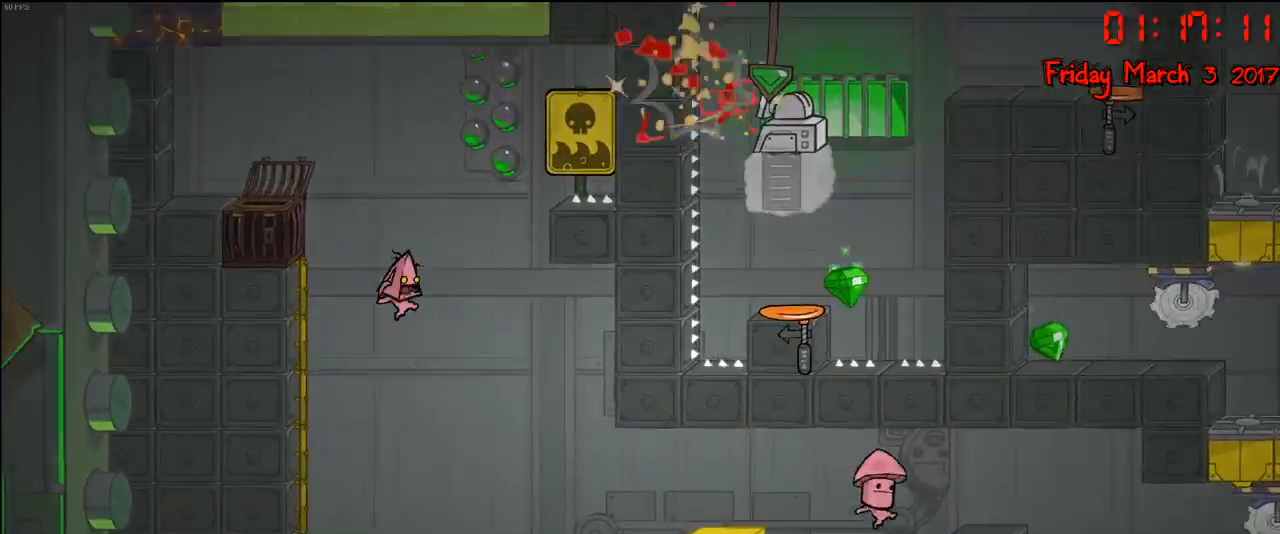
{"buttons": [], "left_stick": "right", "right_stick": "center", "events": []}
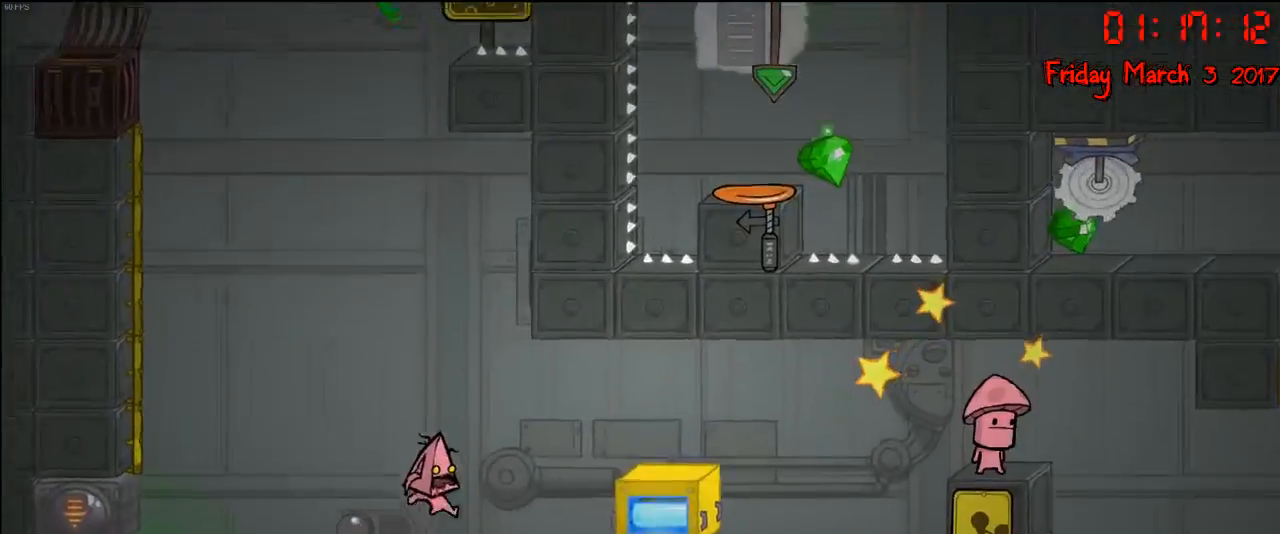
{"buttons": ["A"], "left_stick": "right", "right_stick": "center", "events": [[183, "A", "down"], [333, "A", "up"], [450, "A", "down"]]}
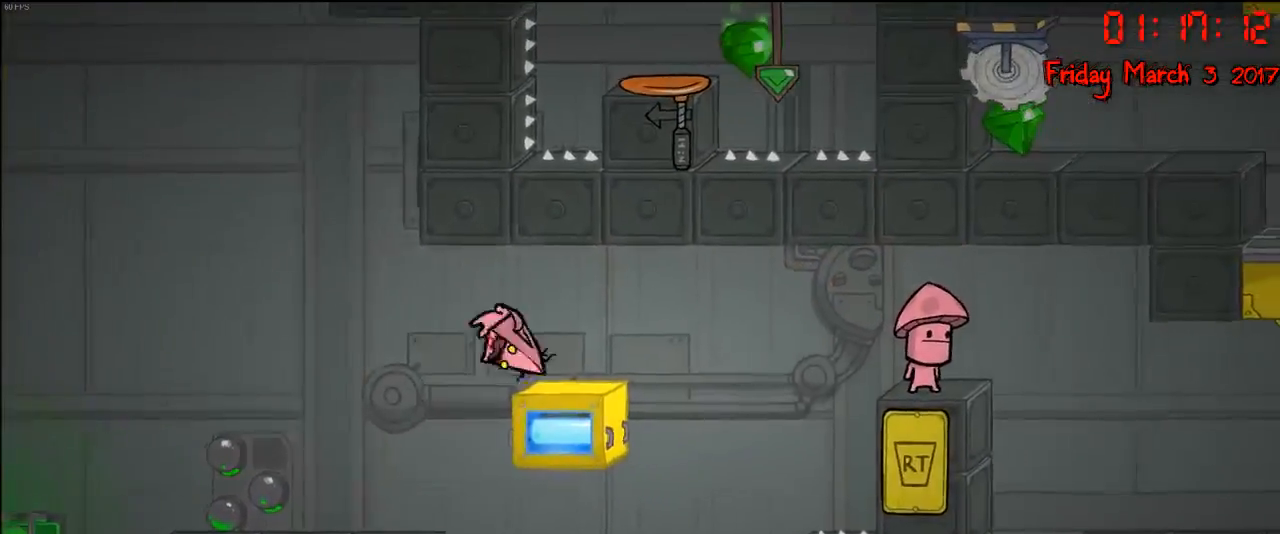
{"buttons": [], "left_stick": "right", "right_stick": "center", "events": [[100, "A", "up"], [217, "left_stick", "center"], [433, "left_stick", "right"]]}
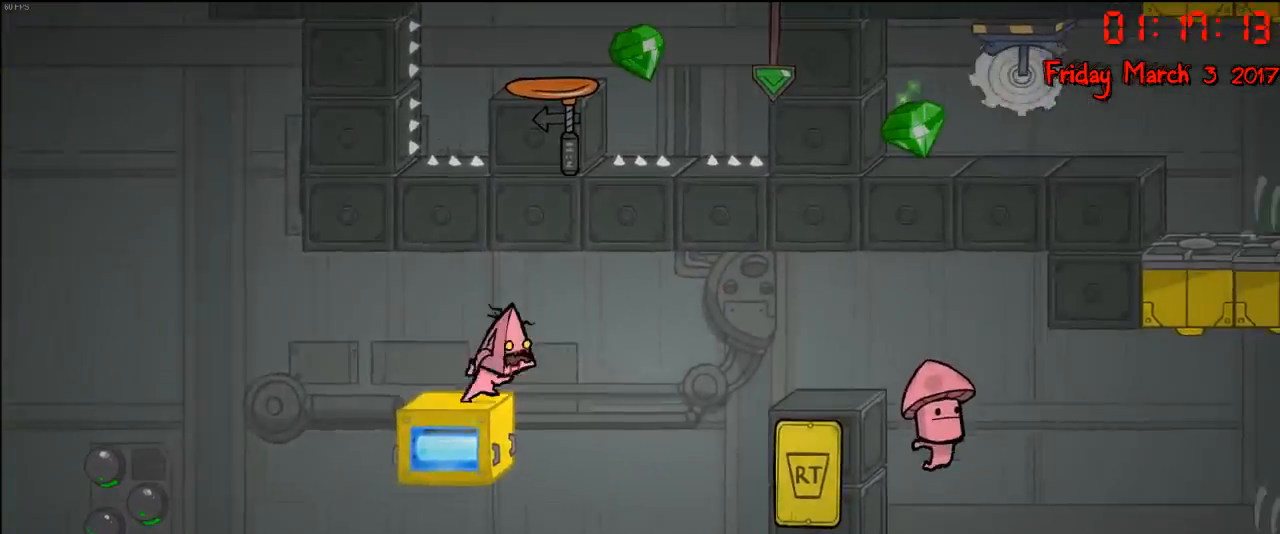
{"buttons": [], "left_stick": "right", "right_stick": "center", "events": [[167, "A", "down"], [267, "A", "up"]]}
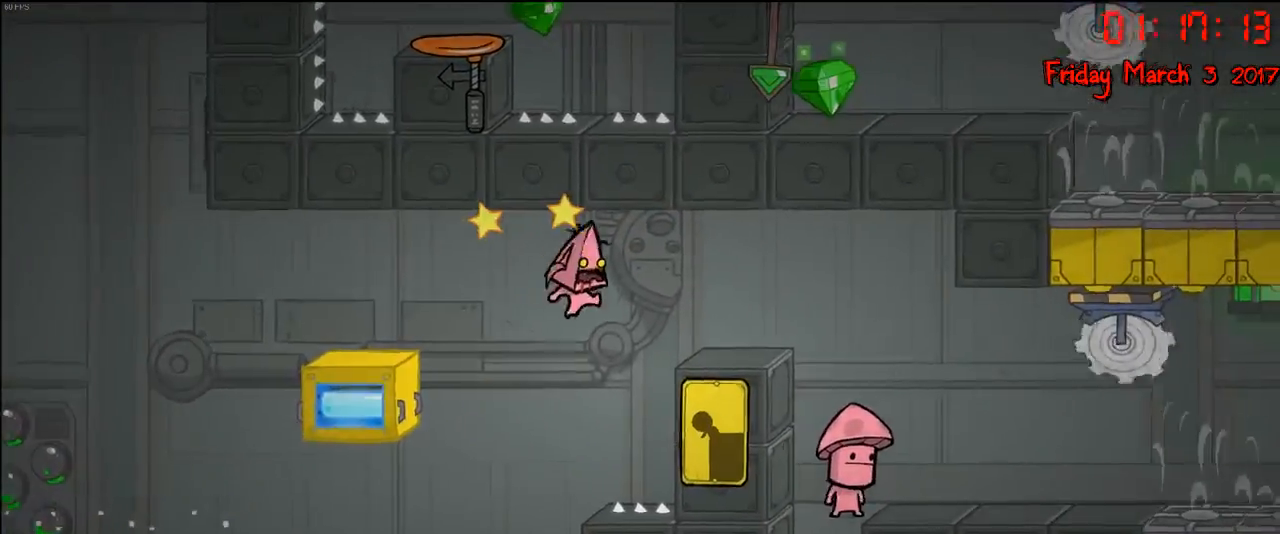
{"buttons": [], "left_stick": "center", "right_stick": "center", "events": [[117, "A", "down"], [317, "A", "up"], [450, "left_stick", "center"]]}
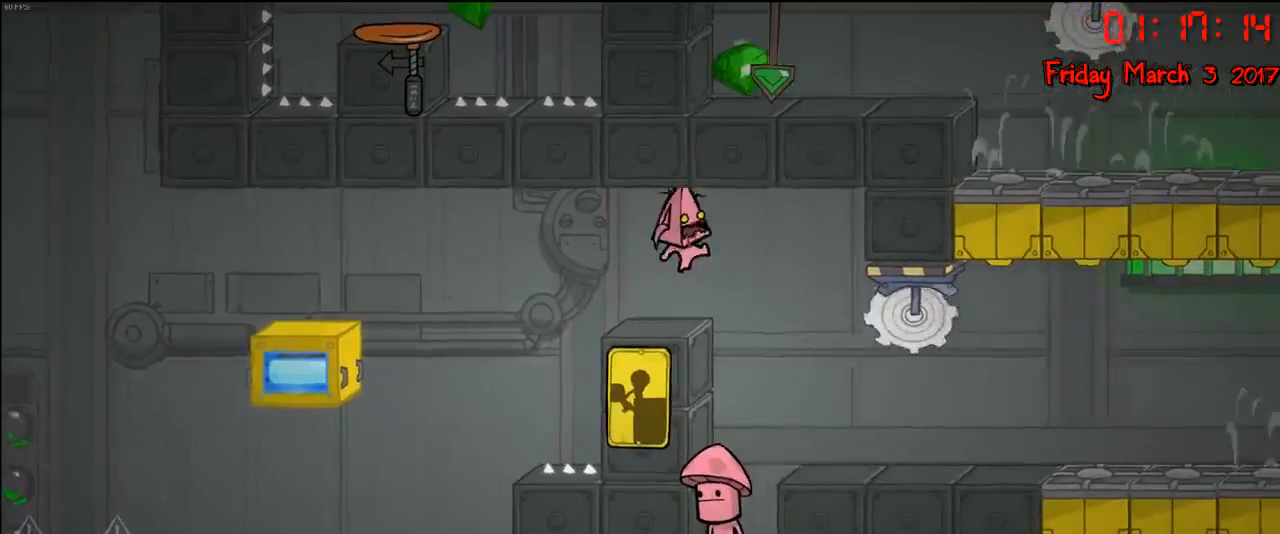
{"buttons": [], "left_stick": "center", "right_stick": "center", "events": []}
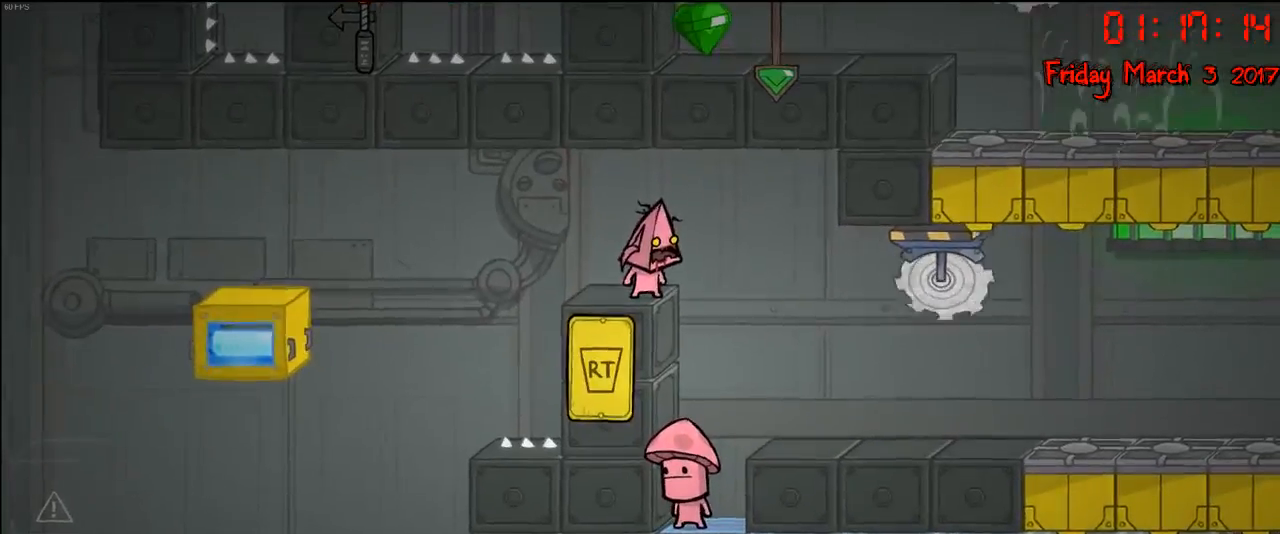
{"buttons": [], "left_stick": "right", "right_stick": "center", "events": [[150, "left_stick", "right"]]}
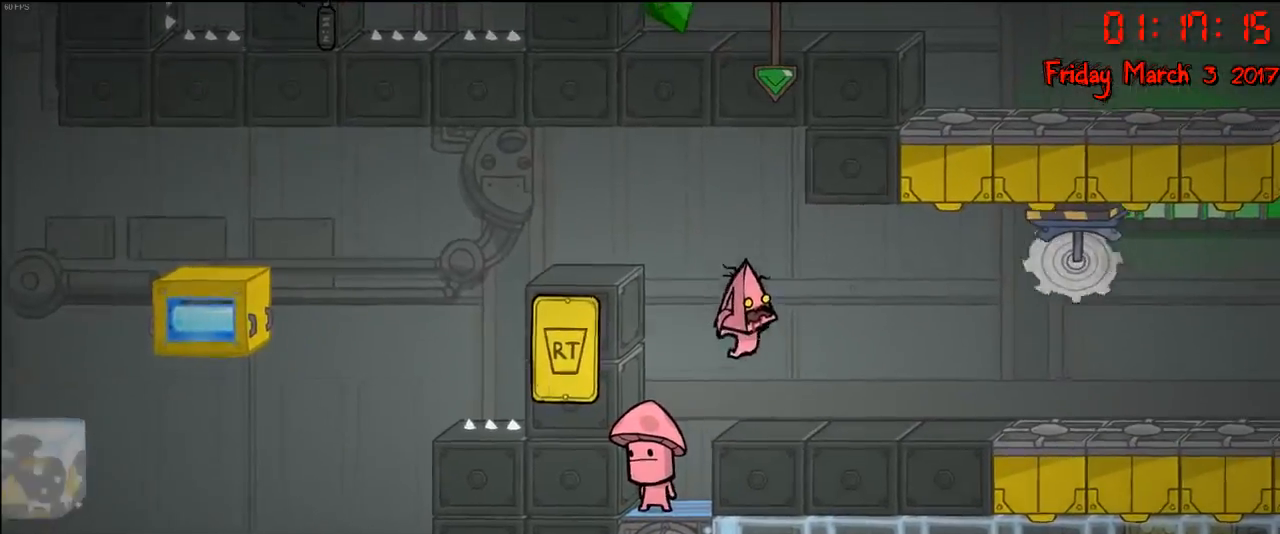
{"buttons": [], "left_stick": "right", "right_stick": "center", "events": []}
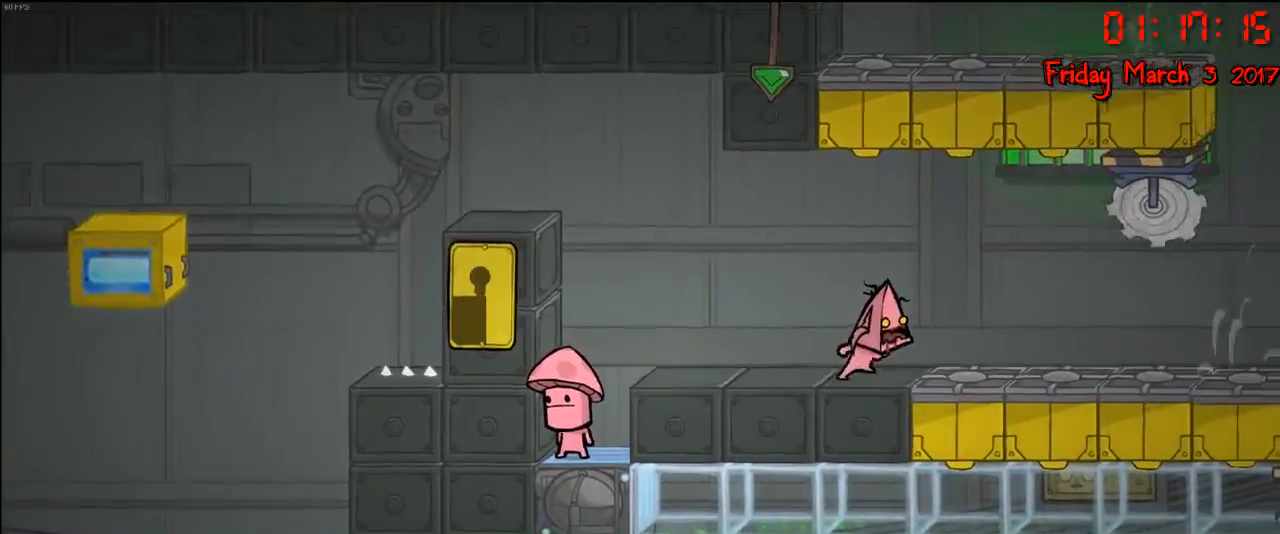
{"buttons": [], "left_stick": "right", "right_stick": "center", "events": []}
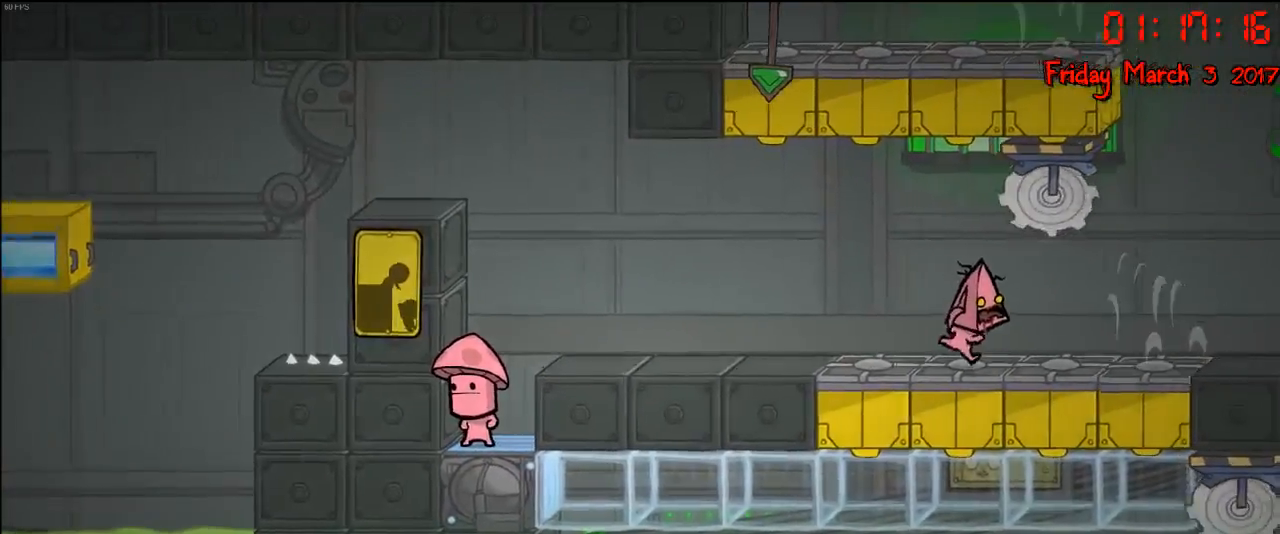
{"buttons": [], "left_stick": "right", "right_stick": "center", "events": [[133, "left_stick", "left"], [317, "left_stick", "right"]]}
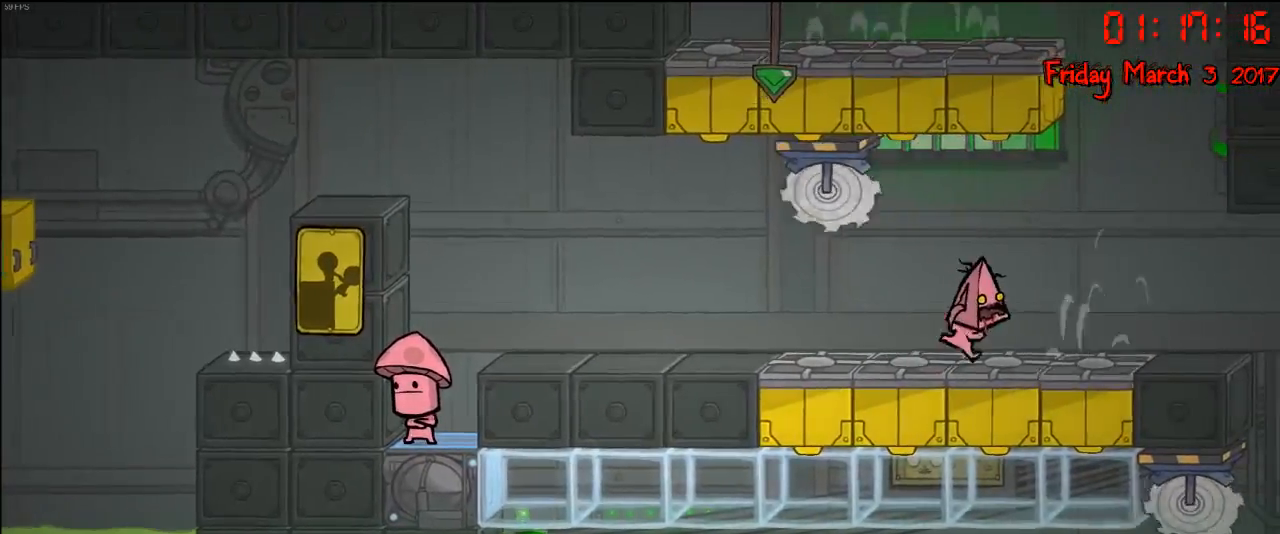
{"buttons": [], "left_stick": "center", "right_stick": "center", "events": [[167, "A", "down"], [367, "A", "up"], [483, "left_stick", "center"]]}
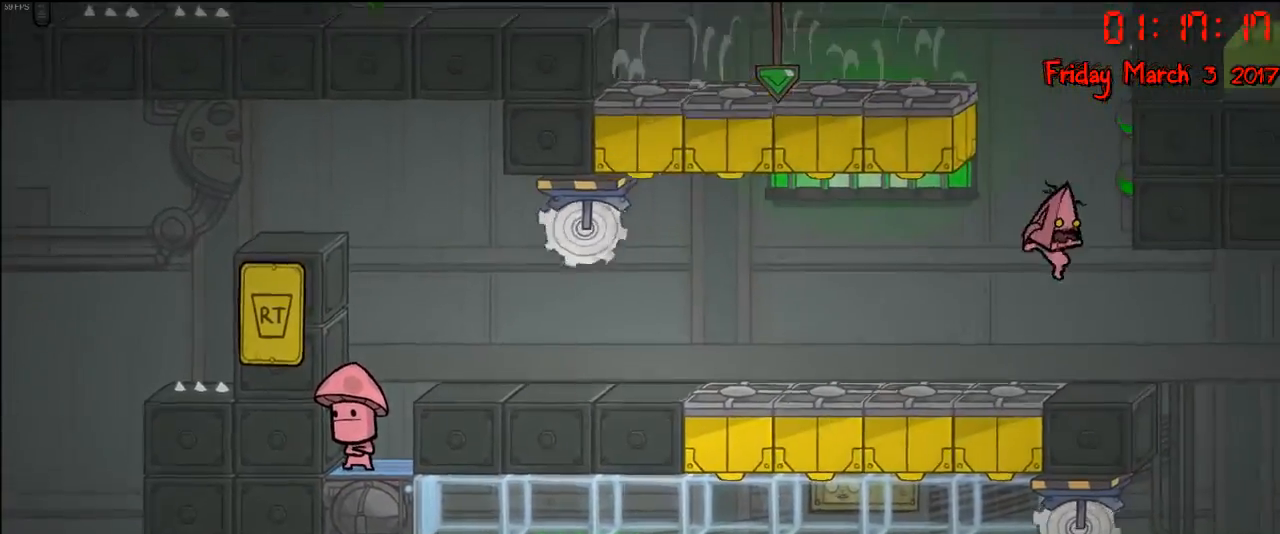
{"buttons": ["R2"], "left_stick": "down-right", "right_stick": "center", "events": [[17, "A", "down"], [17, "left_stick", "left"], [167, "left_stick", "down-right"], [333, "A", "up"], [417, "R2", "down"]]}
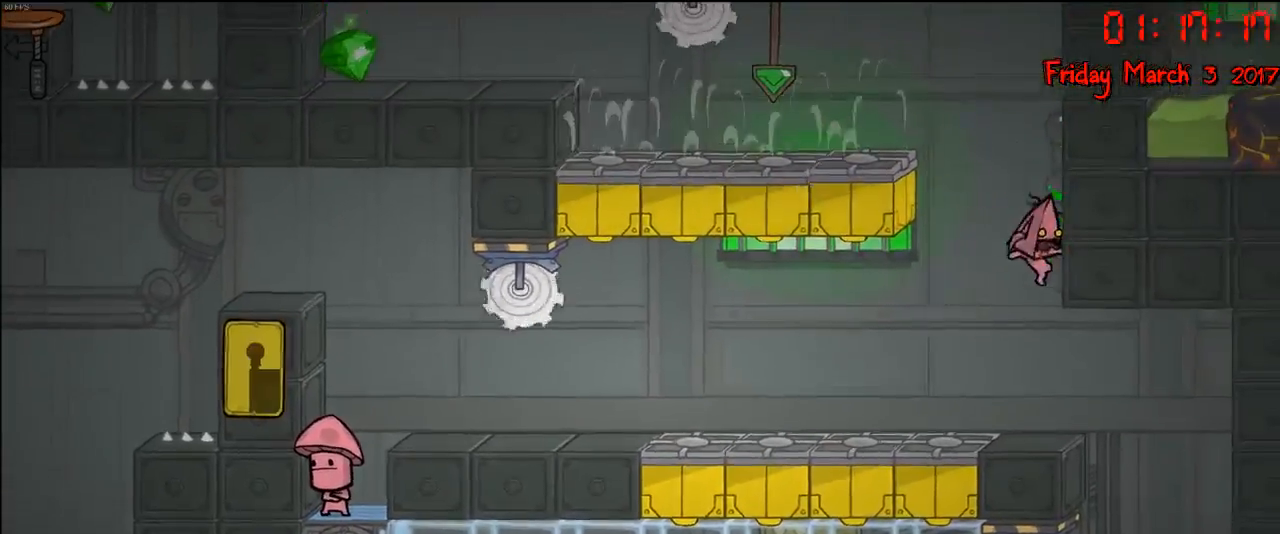
{"buttons": [], "left_stick": "center", "right_stick": "center", "events": [[117, "left_stick", "center"], [267, "R2", "up"]]}
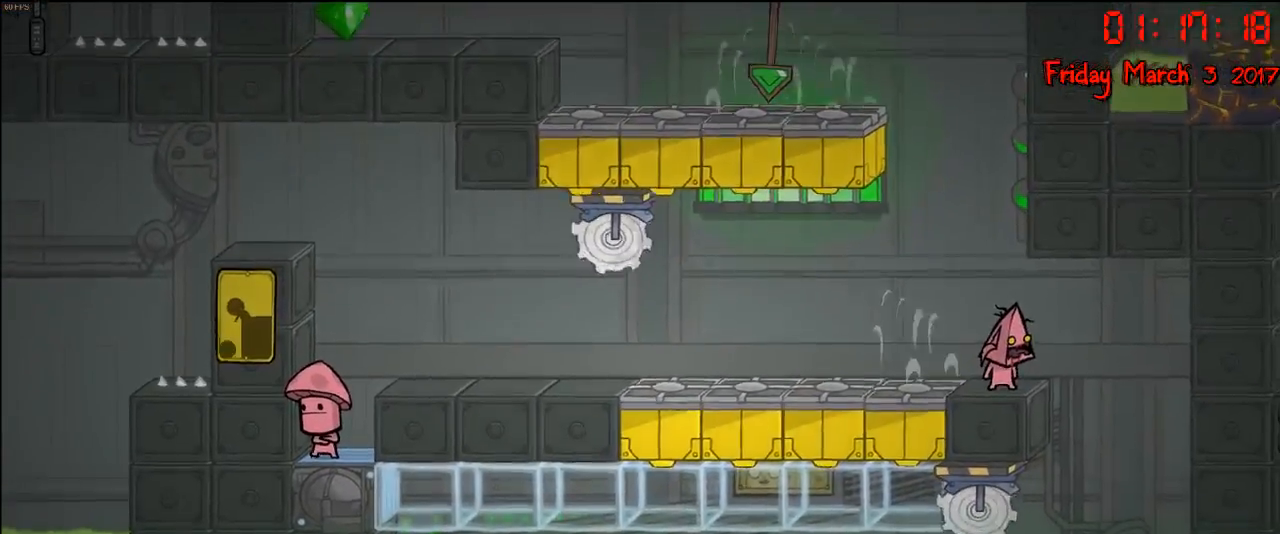
{"buttons": [], "left_stick": "right", "right_stick": "center", "events": [[450, "left_stick", "right"]]}
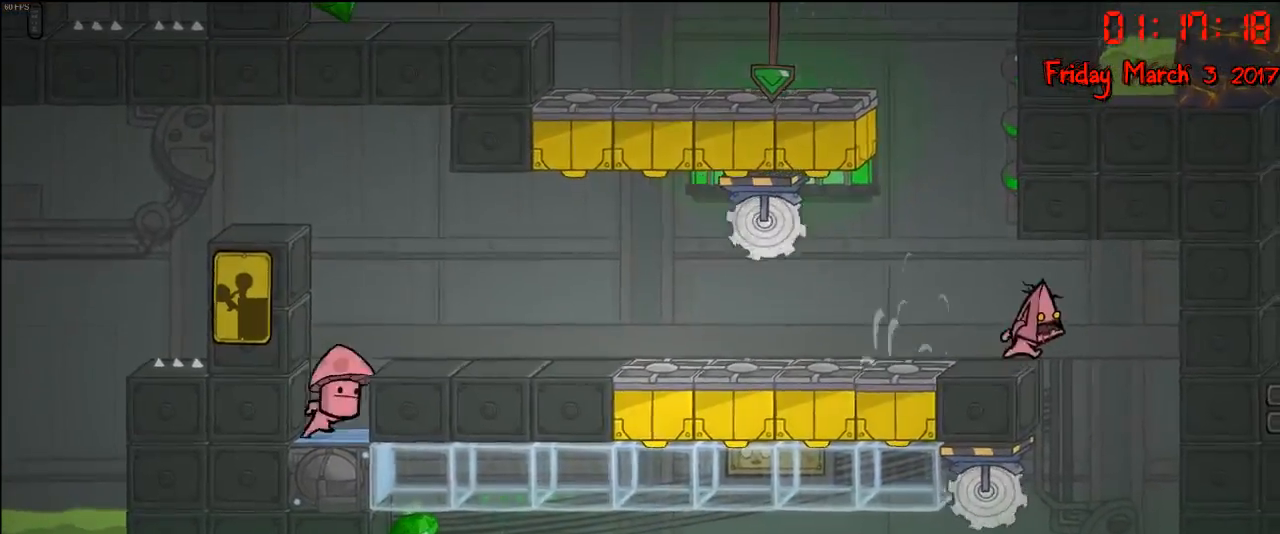
{"buttons": [], "left_stick": "center", "right_stick": "center", "events": [[400, "left_stick", "center"]]}
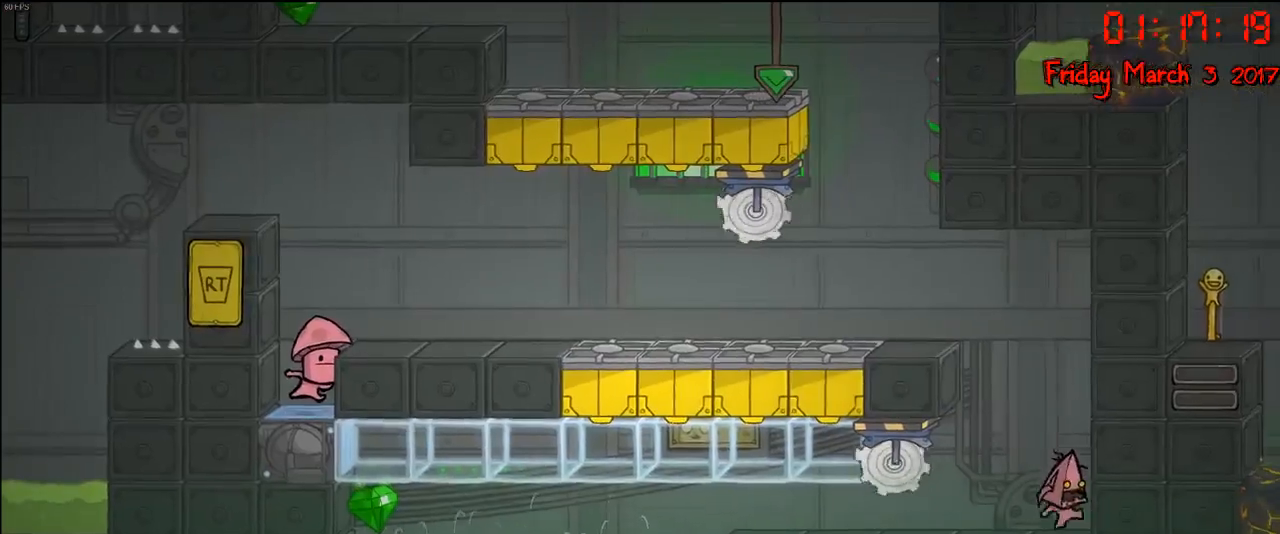
{"buttons": [], "left_stick": "left", "right_stick": "center", "events": [[483, "left_stick", "left"]]}
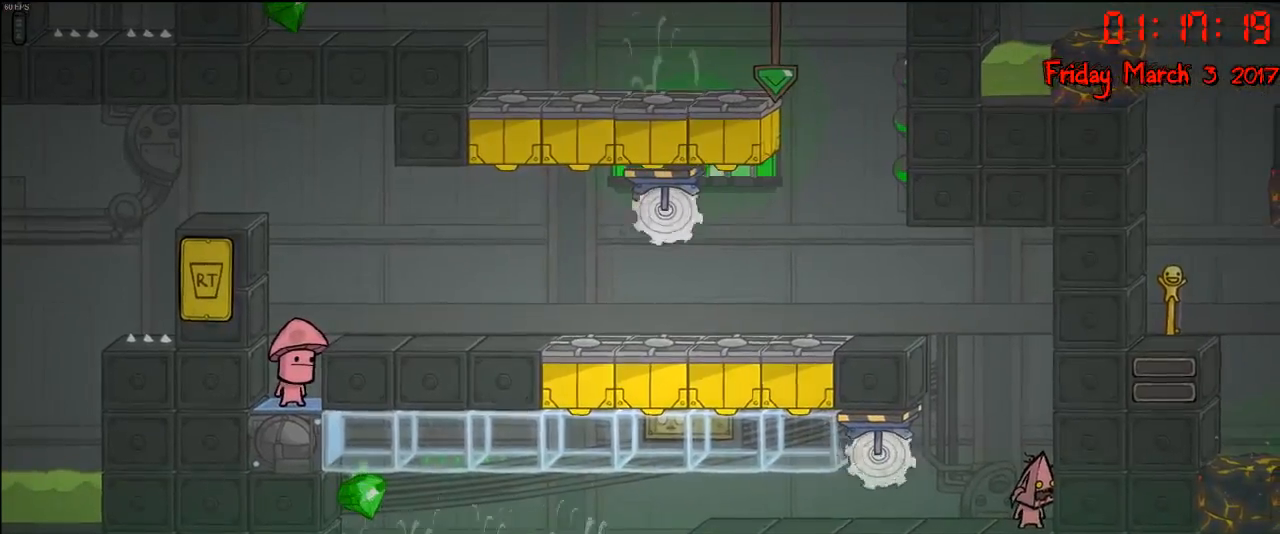
{"buttons": [], "left_stick": "left", "right_stick": "center", "events": [[83, "left_stick", "center"], [467, "left_stick", "left"]]}
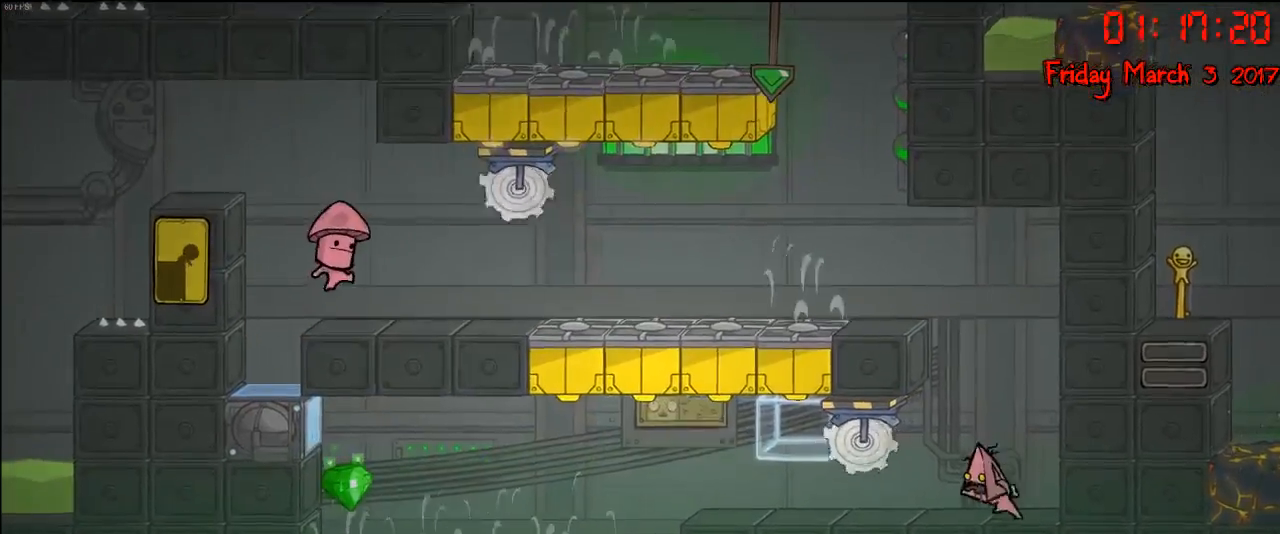
{"buttons": ["X"], "left_stick": "left", "right_stick": "center", "events": [[117, "X", "down"]]}
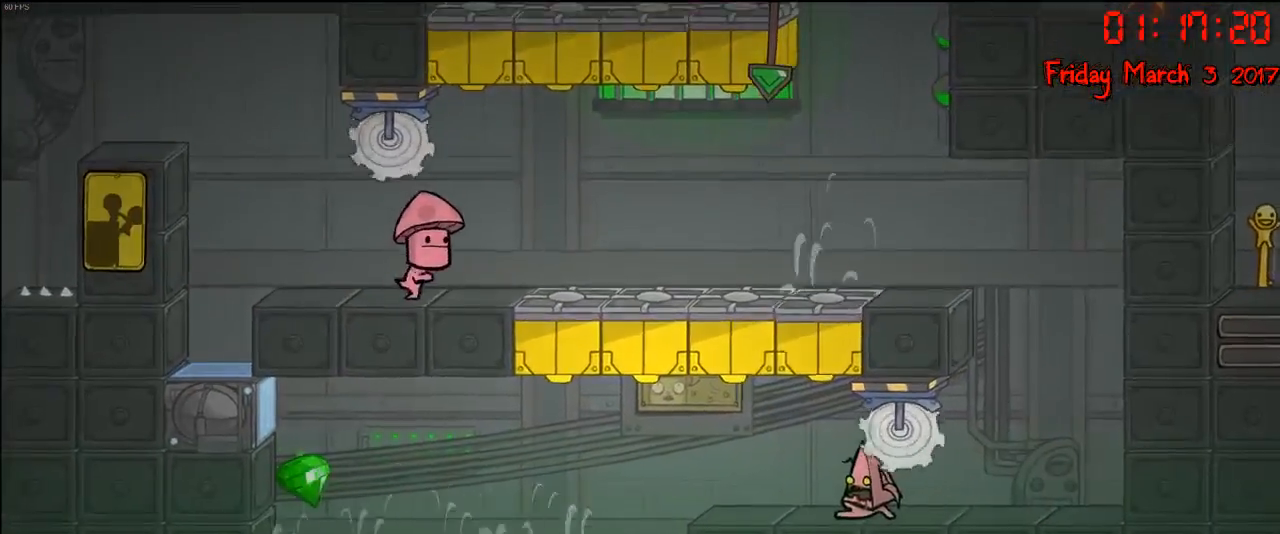
{"buttons": ["X"], "left_stick": "left", "right_stick": "center", "events": []}
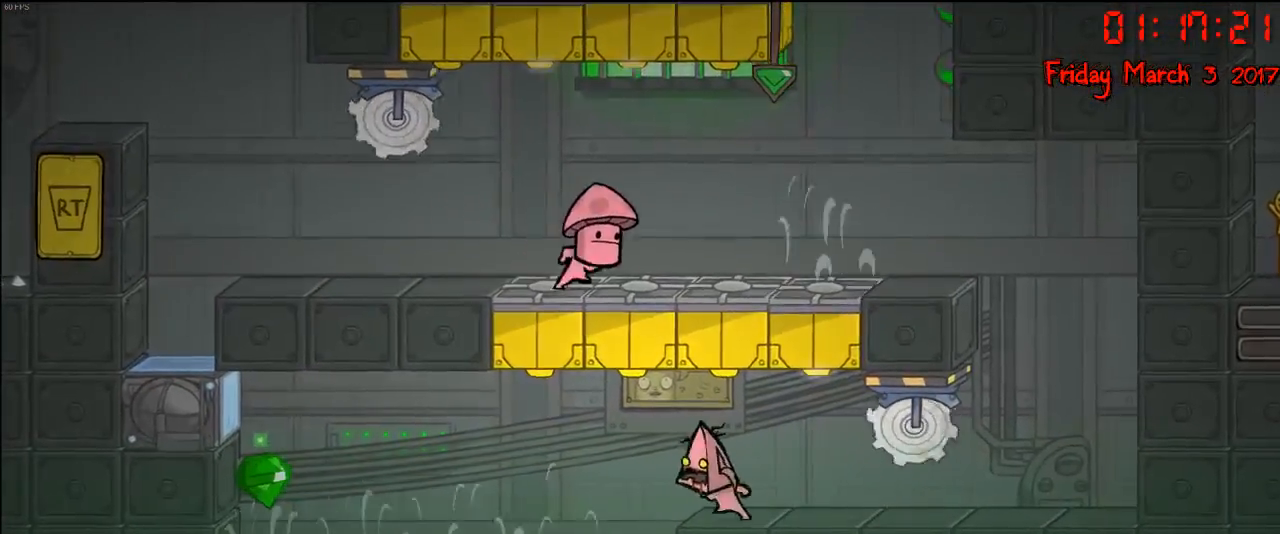
{"buttons": [], "left_stick": "center", "right_stick": "center", "events": [[33, "X", "up"], [50, "left_stick", "center"], [117, "left_stick", "right"], [283, "left_stick", "center"]]}
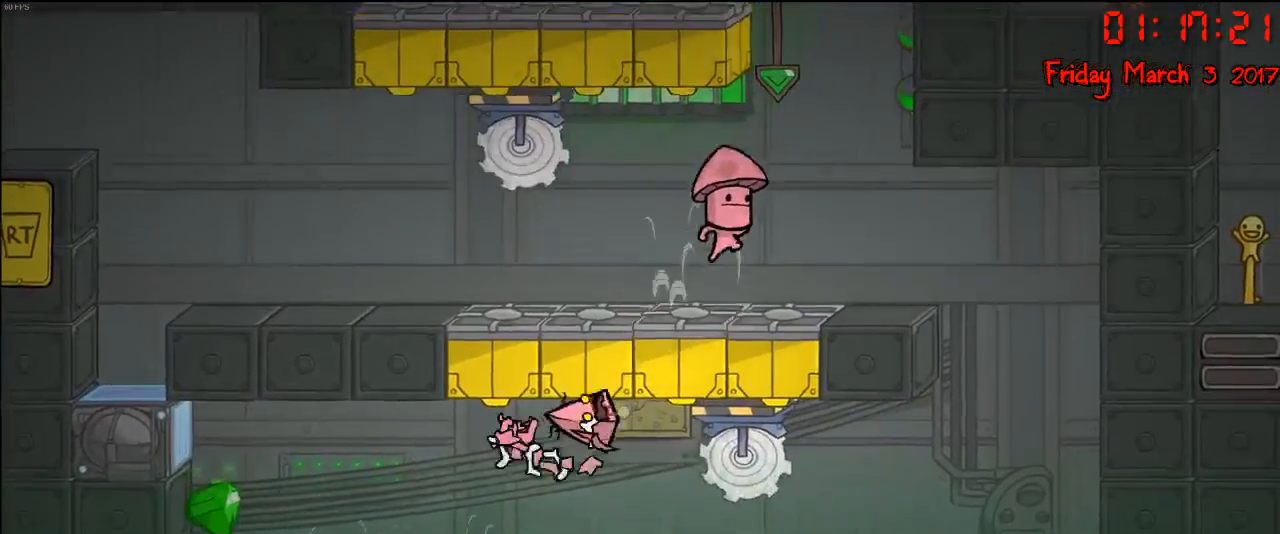
{"buttons": [], "left_stick": "center", "right_stick": "center", "events": [[217, "left_stick", "right"], [300, "left_stick", "center"]]}